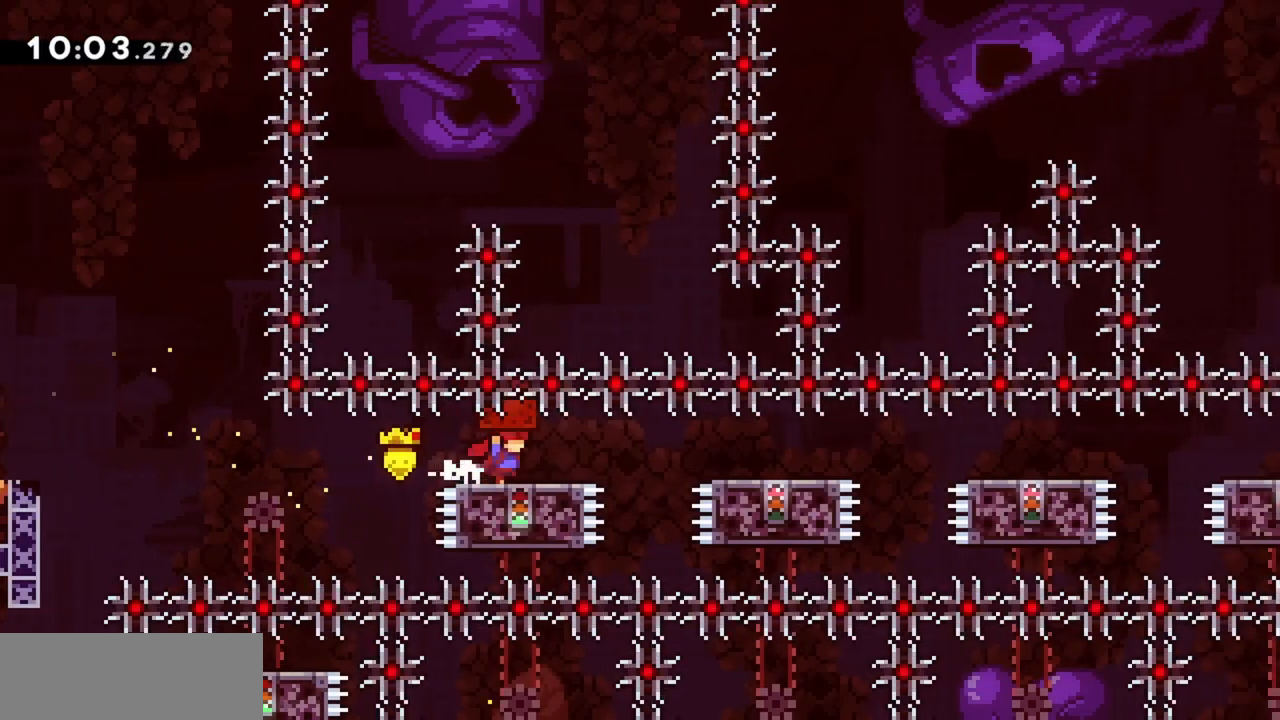
Gameplay with keyboard; each line is a JSON object with the keys held at the frame after it. "events" lists presses ("down") and releases ("up") of "dash", "demo", "down", "grab", "jump", "jump2", "left", "right" and "up" between this image and that frame as [ms after this image, input, new state], when the widget could be followed in between. No other keys are recorded. Mouse input is not recorded. Key names are as the overlay labels them; some are game actions (e.g. jump) rather than physical keys.
{"keys": ["grab", "jump", "right"], "events": [[267, "jump", "down"]]}
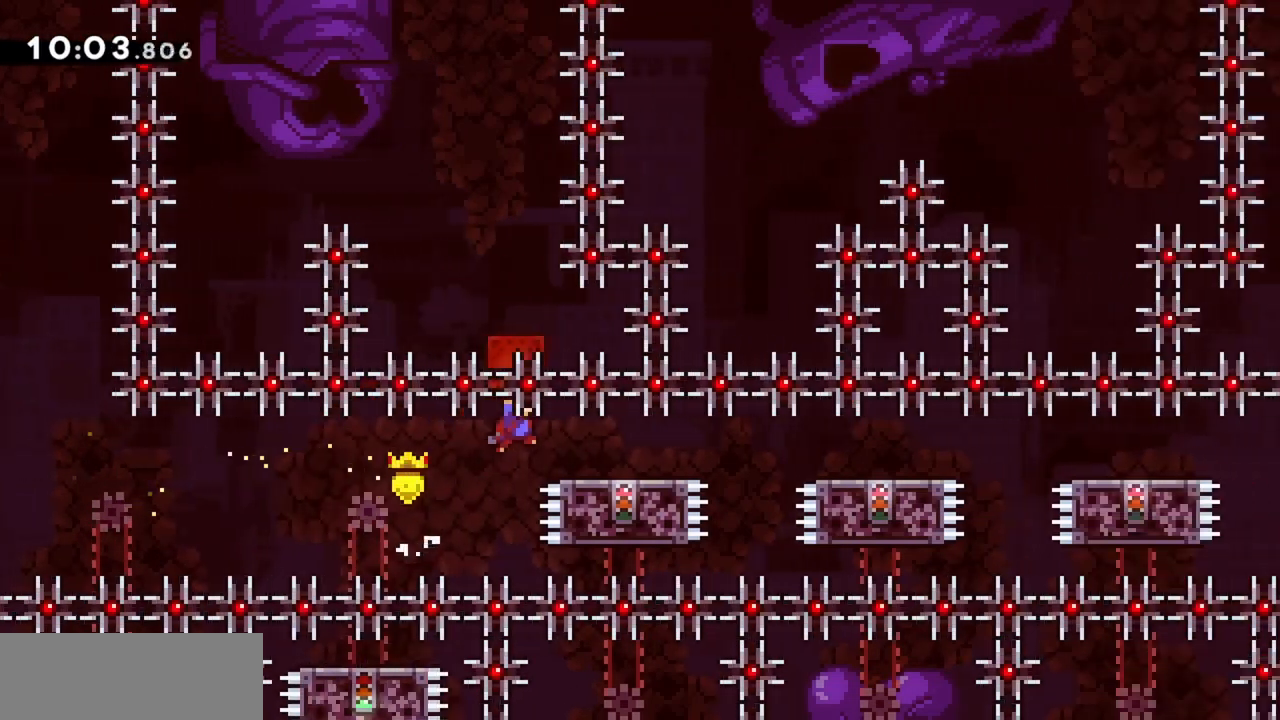
{"keys": ["grab", "jump", "right"], "events": []}
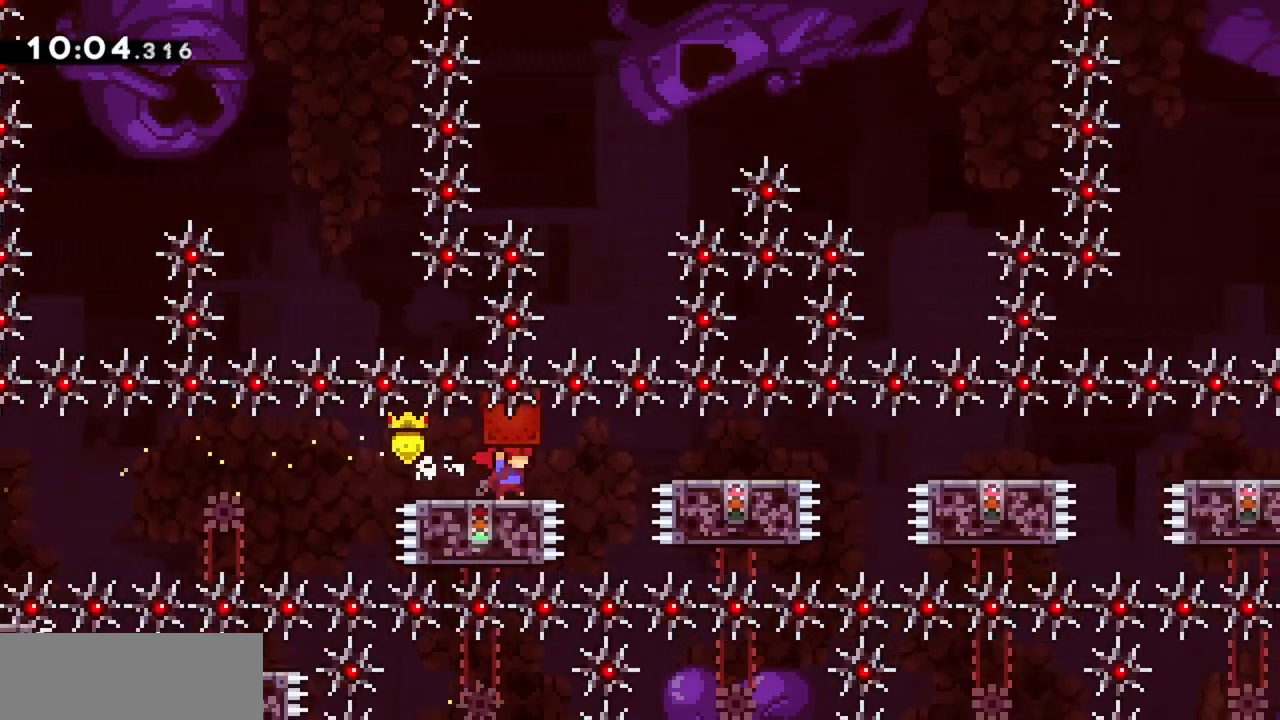
{"keys": ["grab", "jump", "right"], "events": [[17, "jump", "up"], [67, "right", "up"], [100, "right", "down"], [200, "jump", "down"]]}
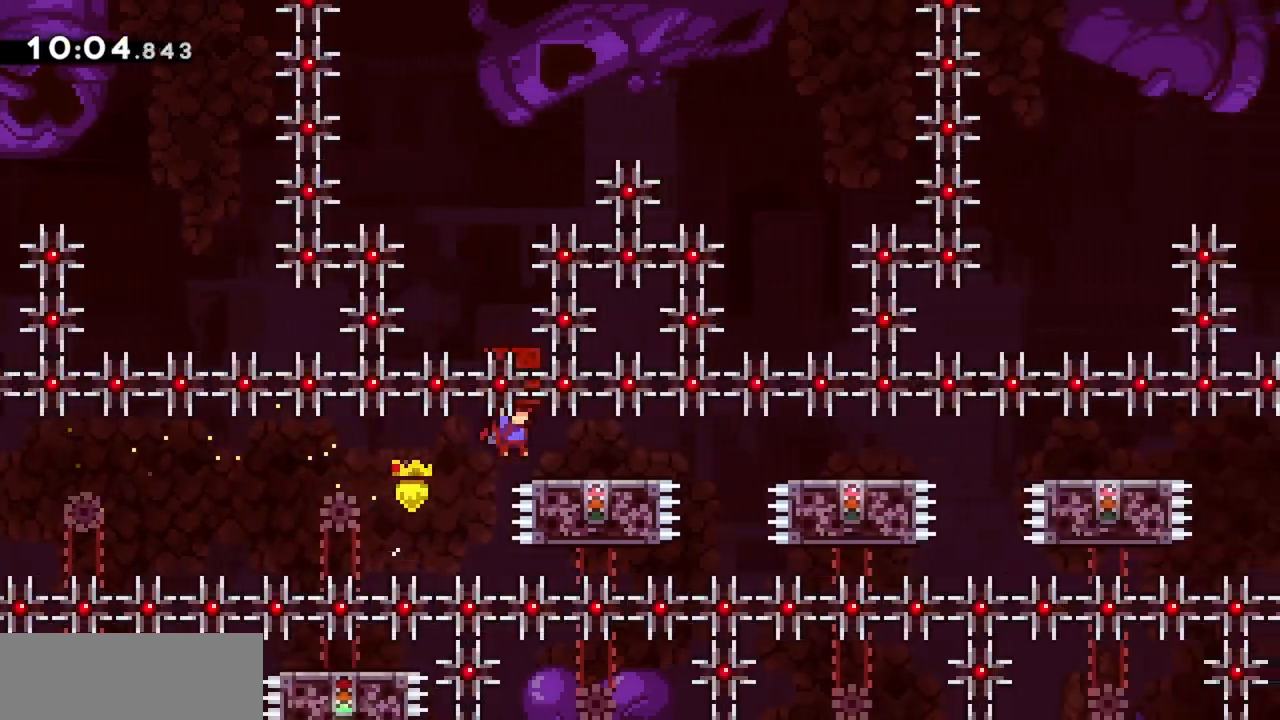
{"keys": ["grab", "right"], "events": [[67, "jump", "up"]]}
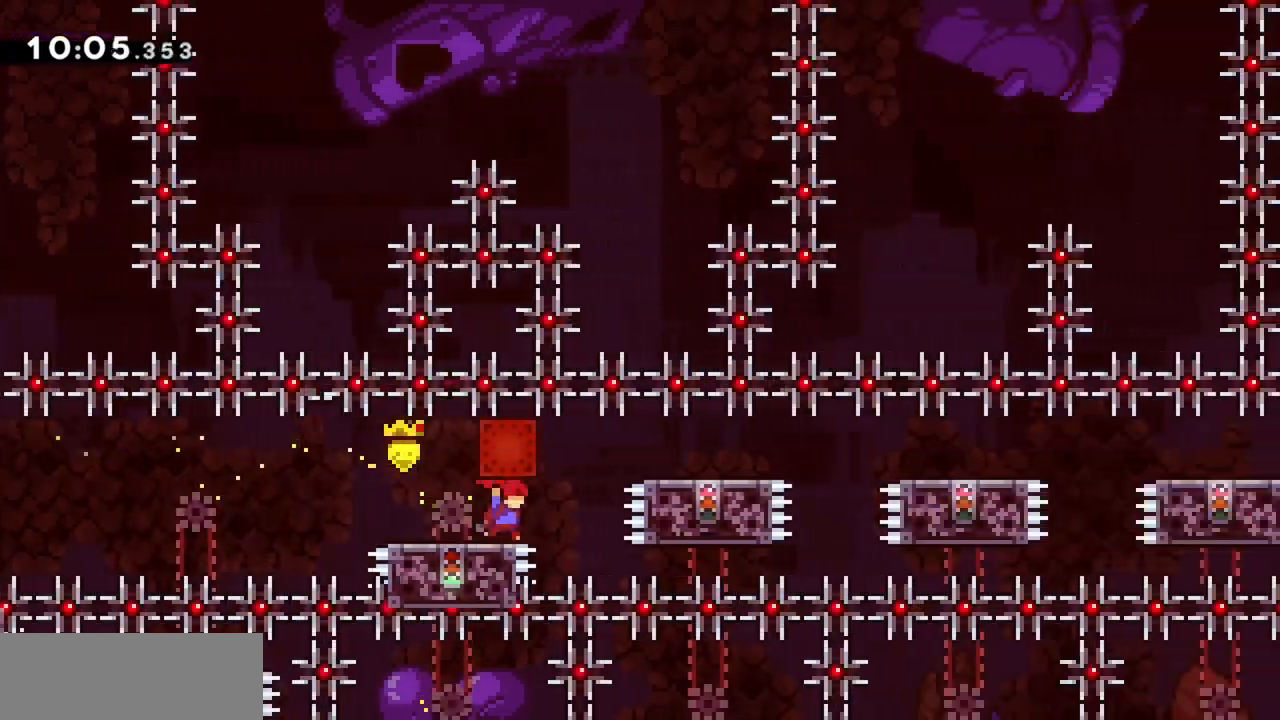
{"keys": ["grab", "jump", "right"], "events": [[83, "jump", "down"]]}
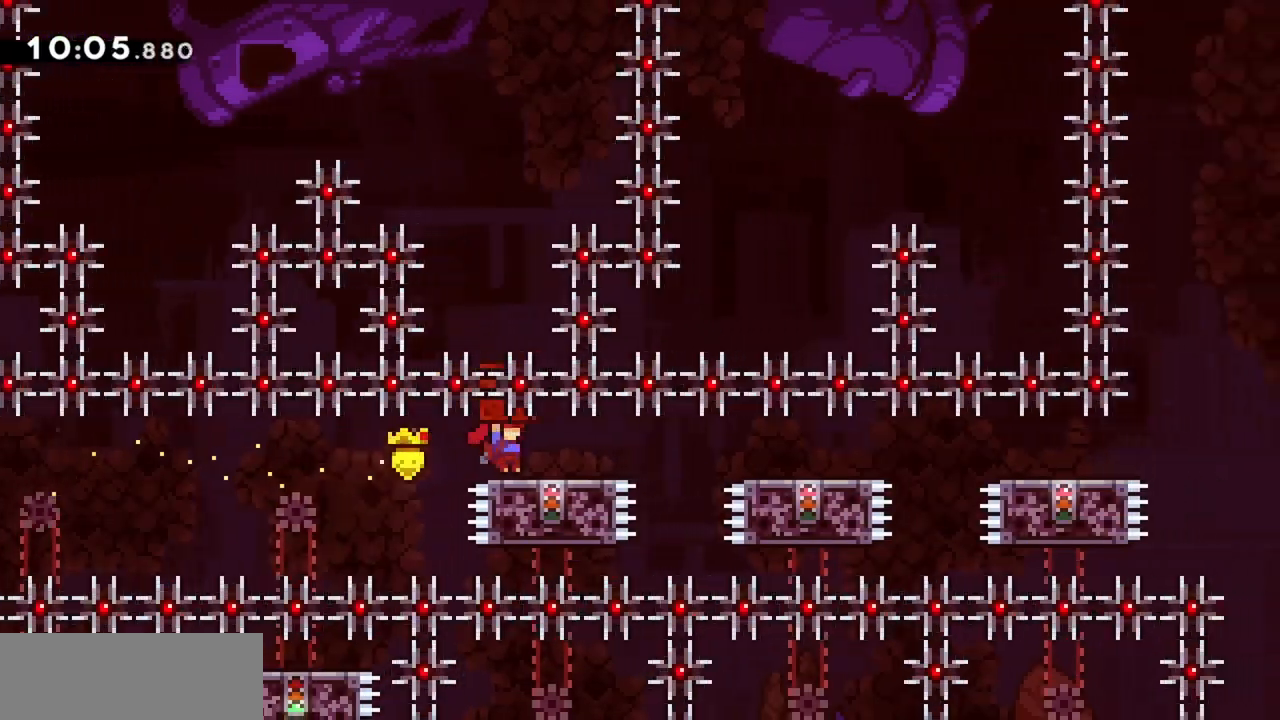
{"keys": ["grab", "jump", "right"], "events": [[100, "jump", "up"], [333, "right", "up"], [383, "right", "down"], [467, "jump", "down"]]}
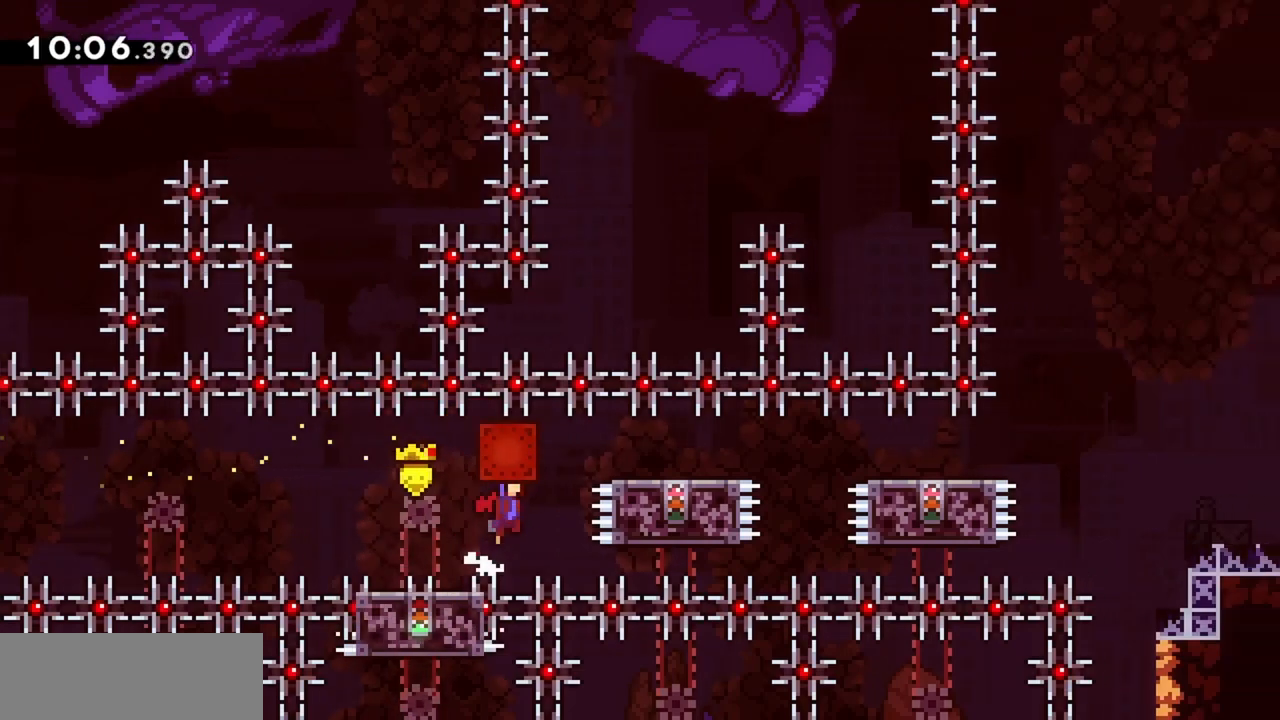
{"keys": ["grab", "right"], "events": [[333, "jump", "up"]]}
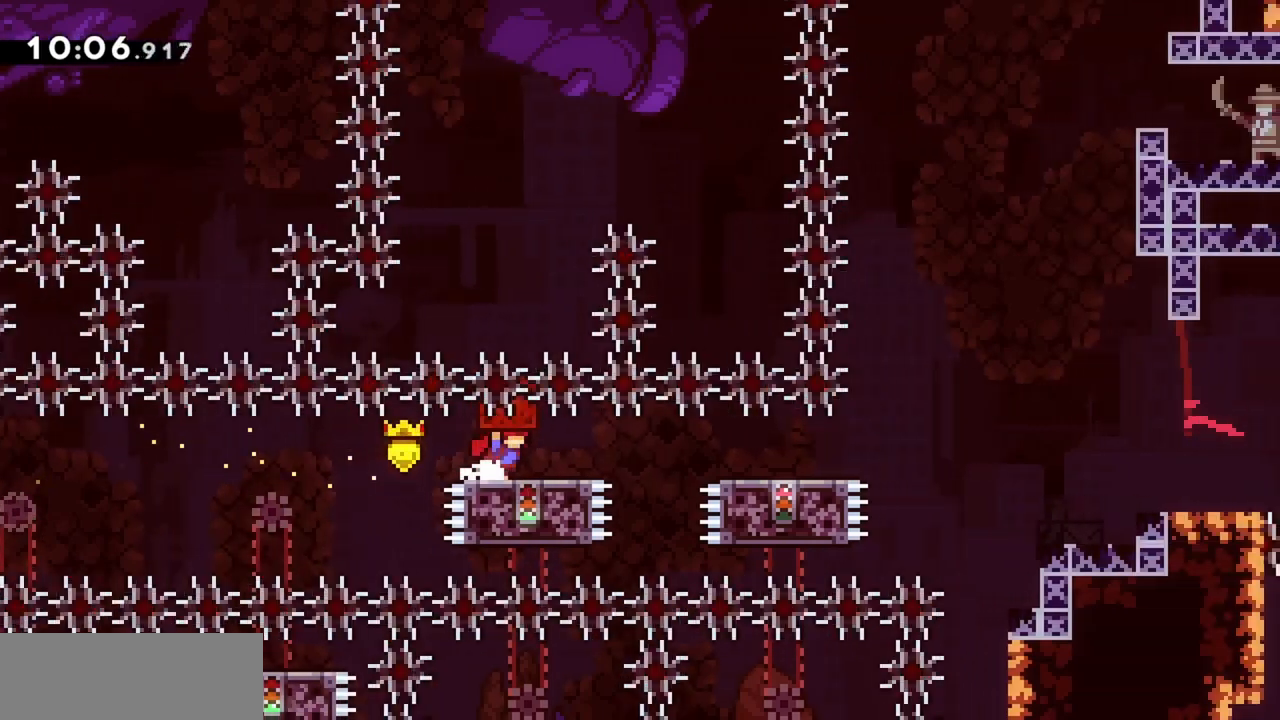
{"keys": ["grab", "jump", "right"], "events": [[350, "jump", "down"]]}
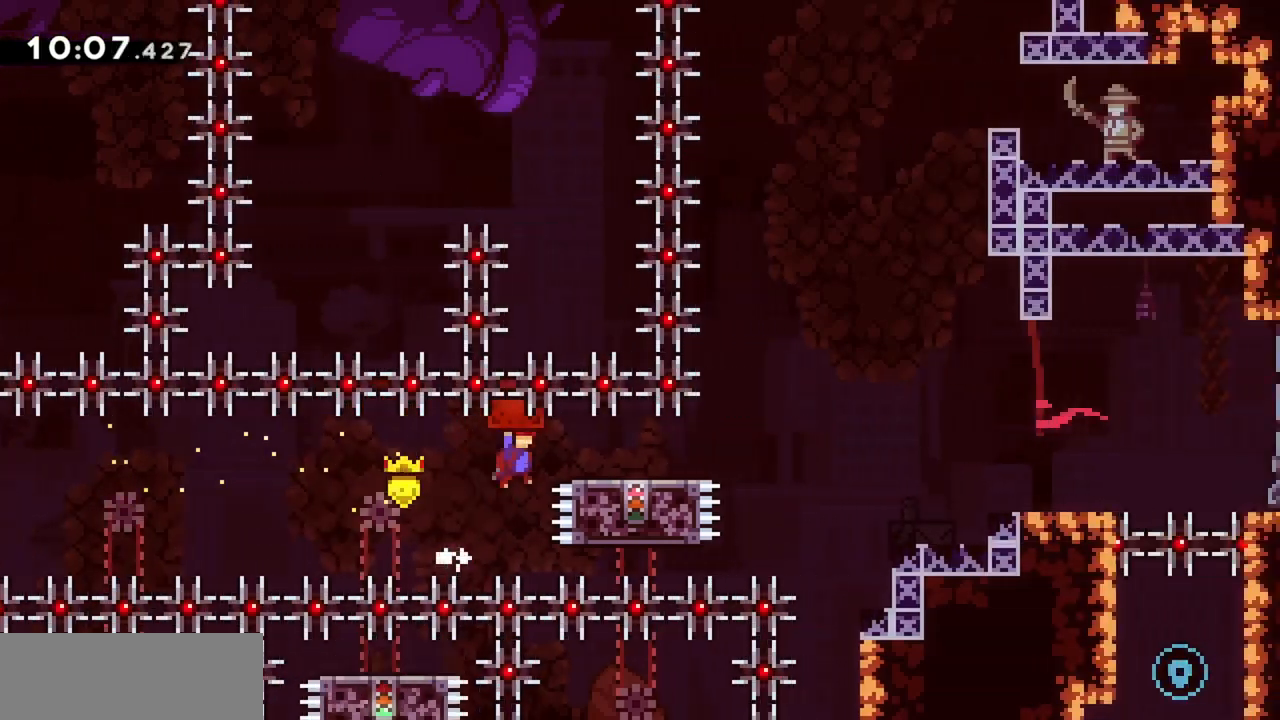
{"keys": ["grab", "right"], "events": [[83, "jump", "up"]]}
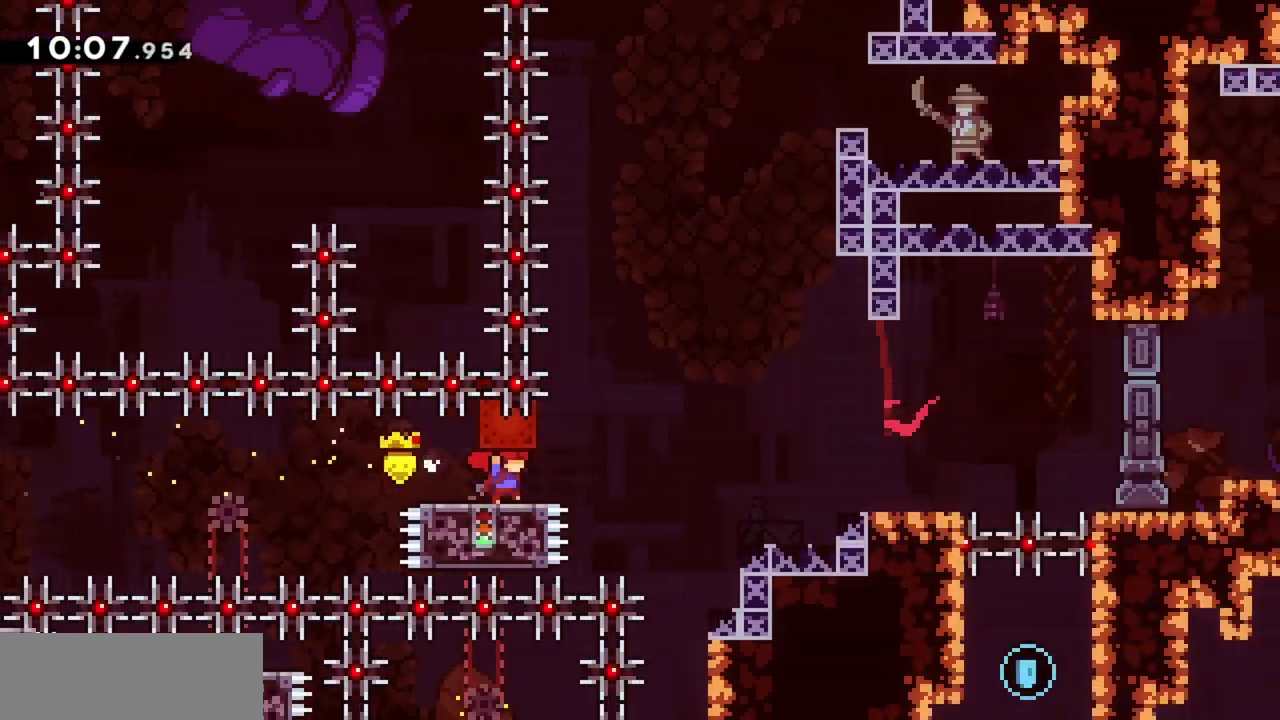
{"keys": ["grab", "jump", "right"], "events": [[100, "jump", "down"]]}
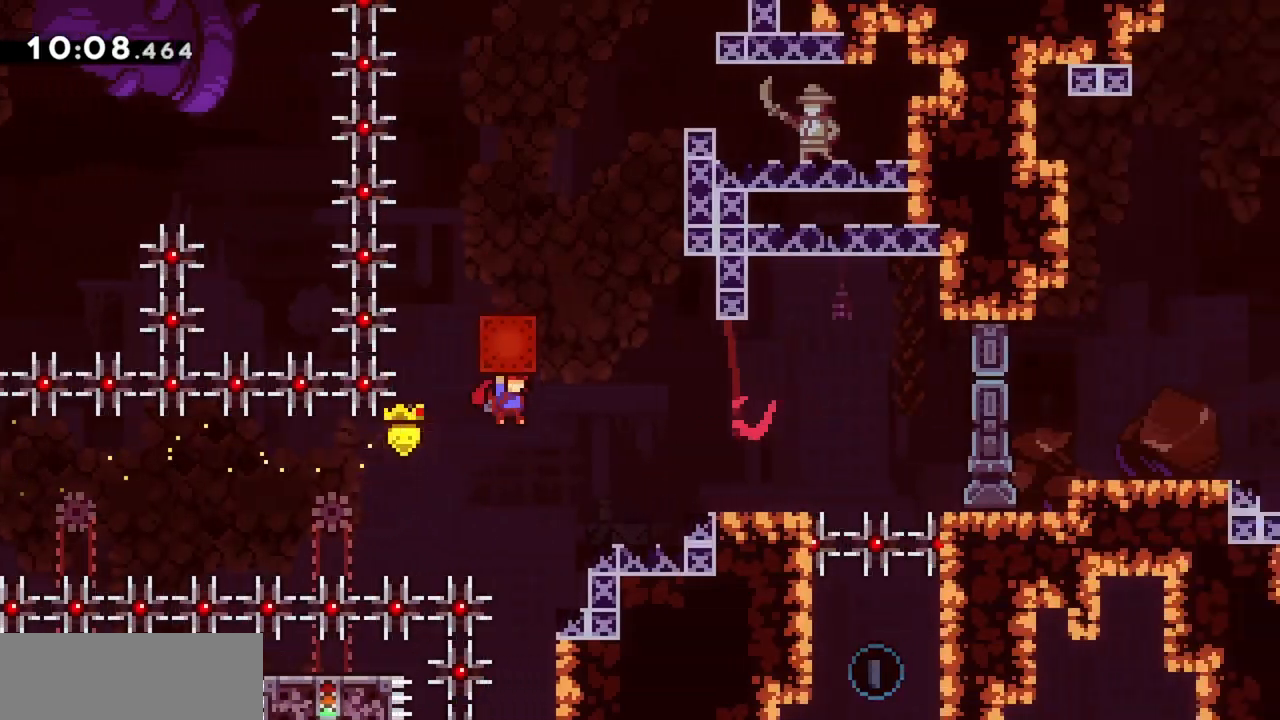
{"keys": ["grab", "right"], "events": [[300, "jump", "up"]]}
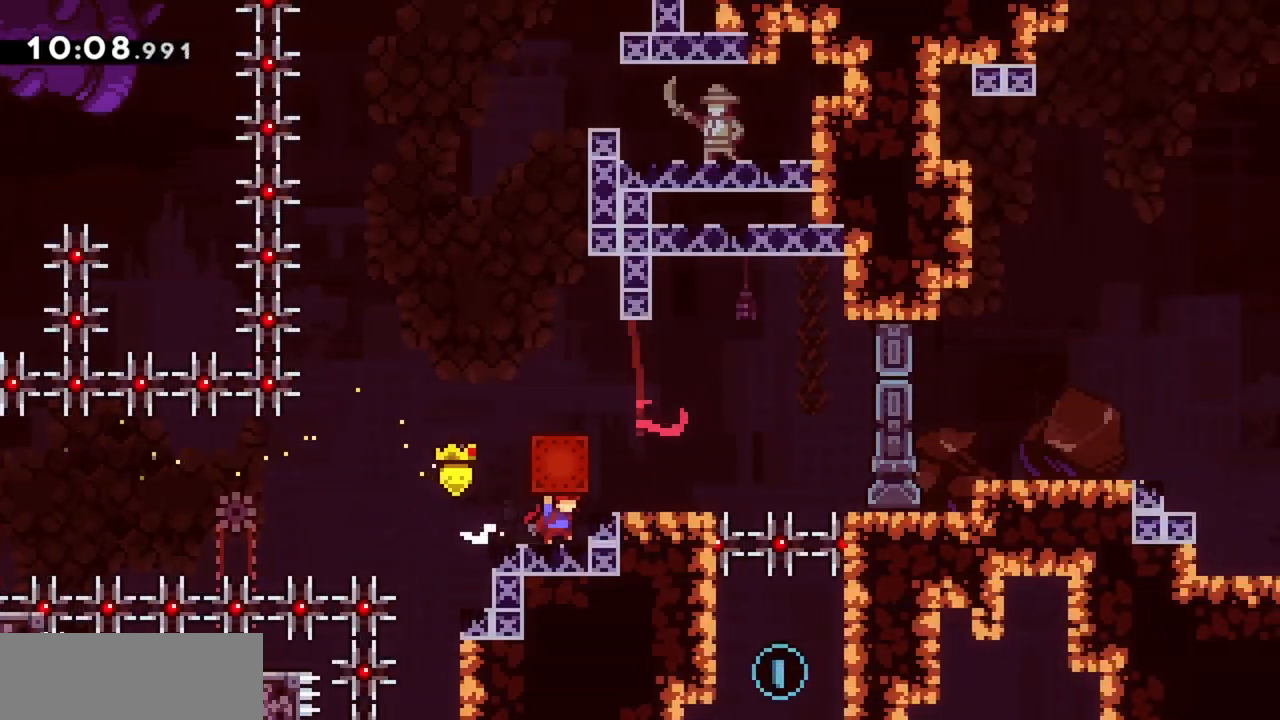
{"keys": ["grab", "right"], "events": [[217, "jump", "down"], [300, "jump", "up"]]}
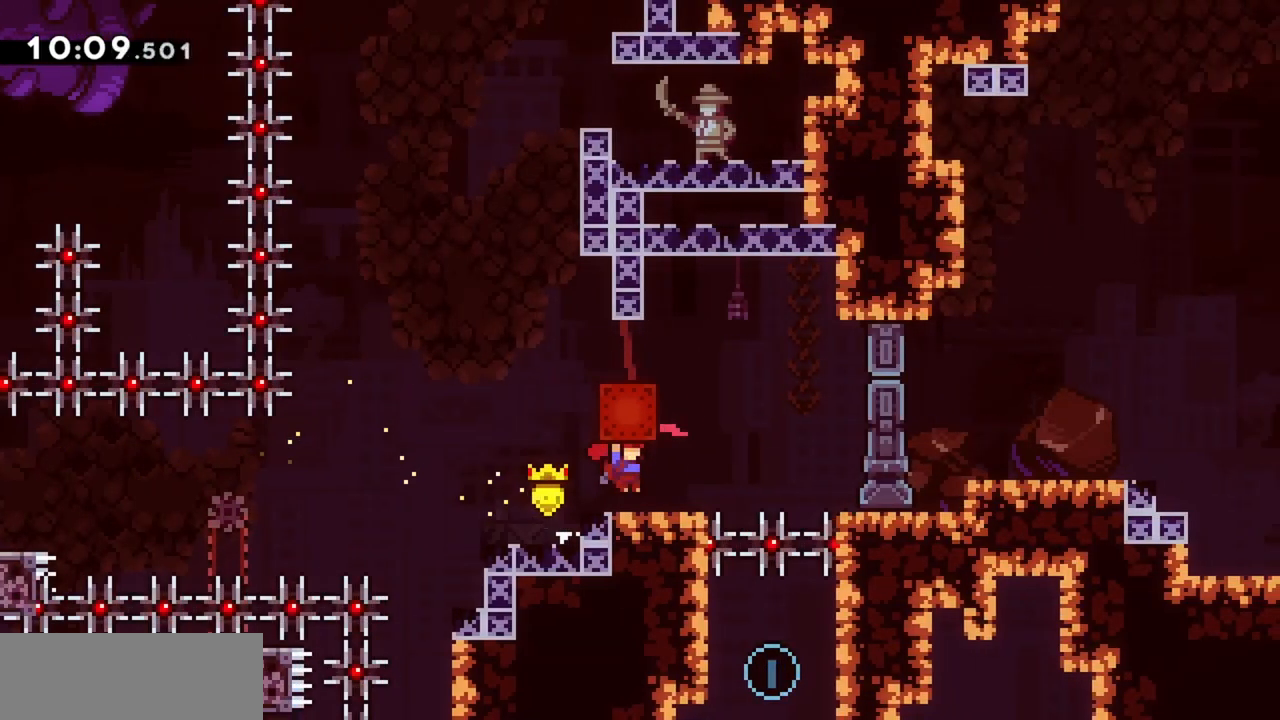
{"keys": ["grab", "jump", "right"], "events": [[233, "jump", "down"]]}
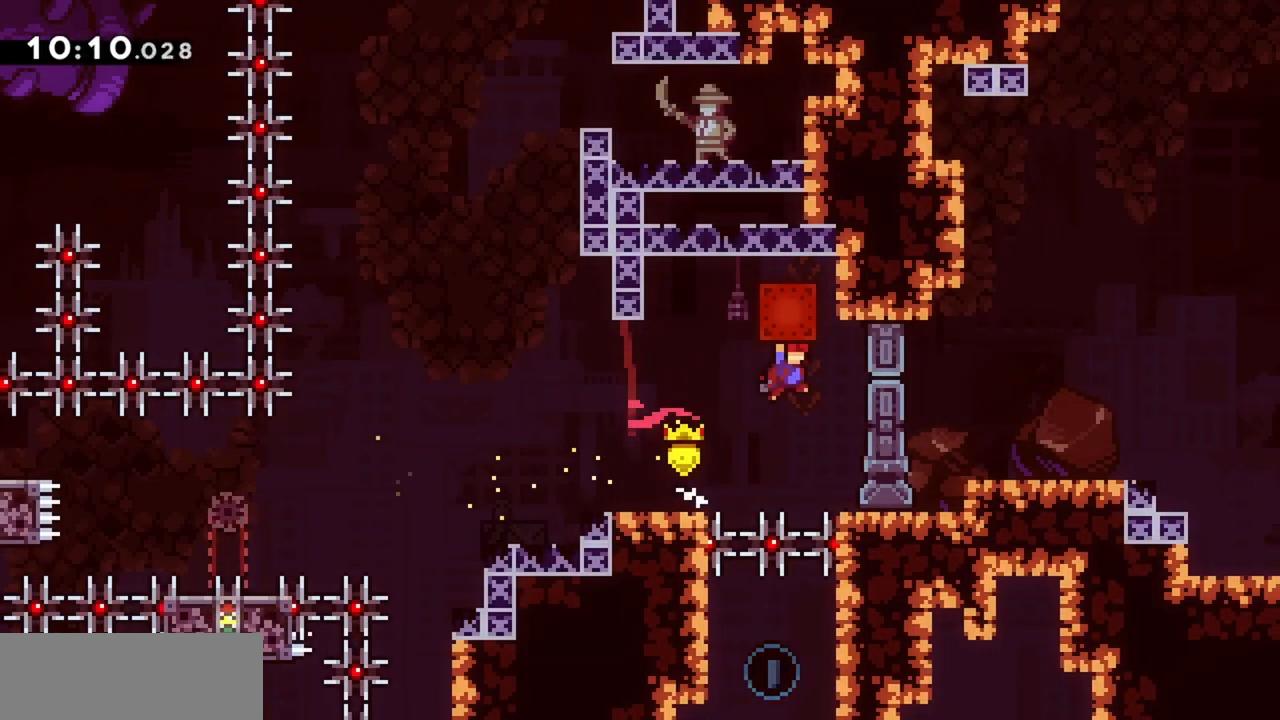
{"keys": ["right"], "events": [[333, "jump", "up"], [433, "grab", "up"]]}
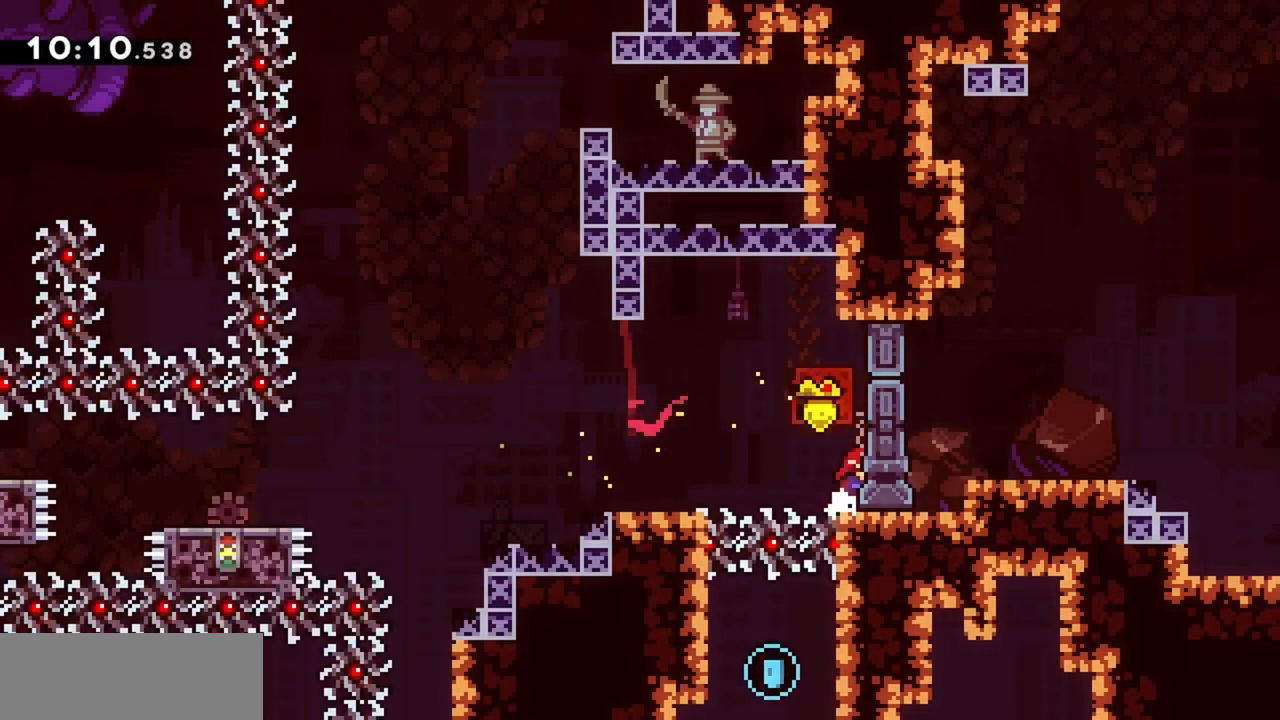
{"keys": ["right"], "events": []}
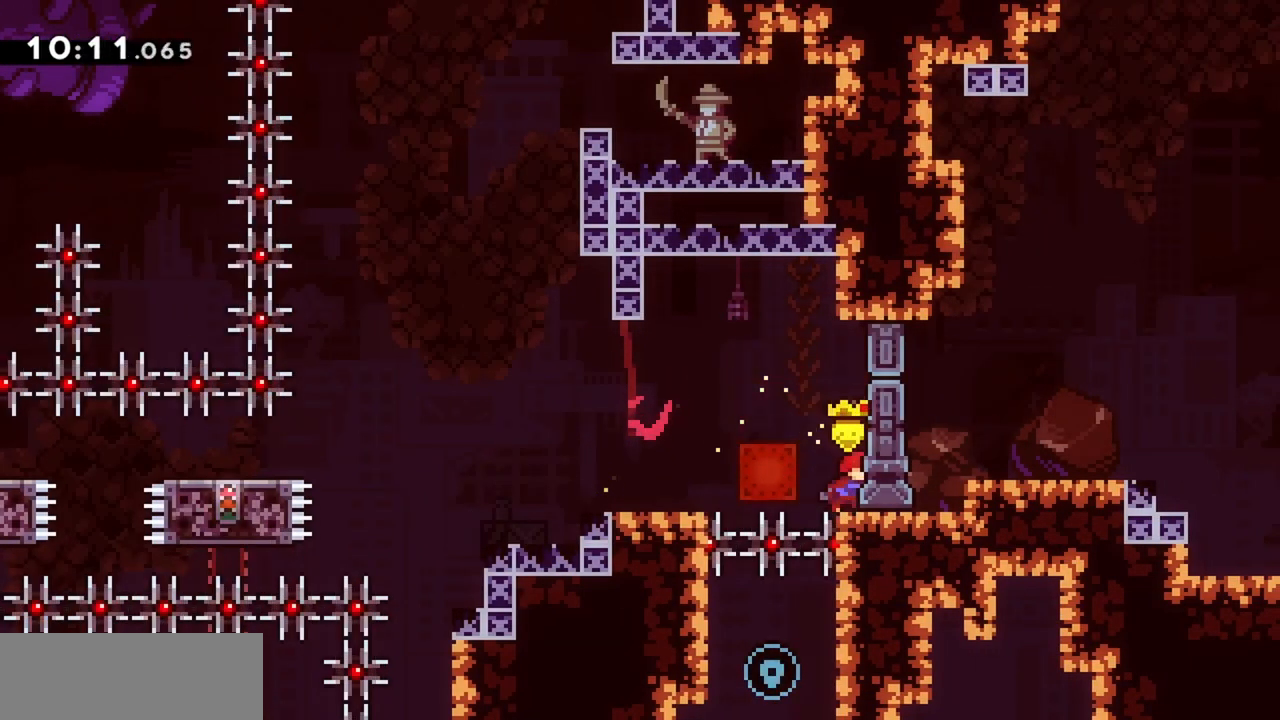
{"keys": ["right"], "events": []}
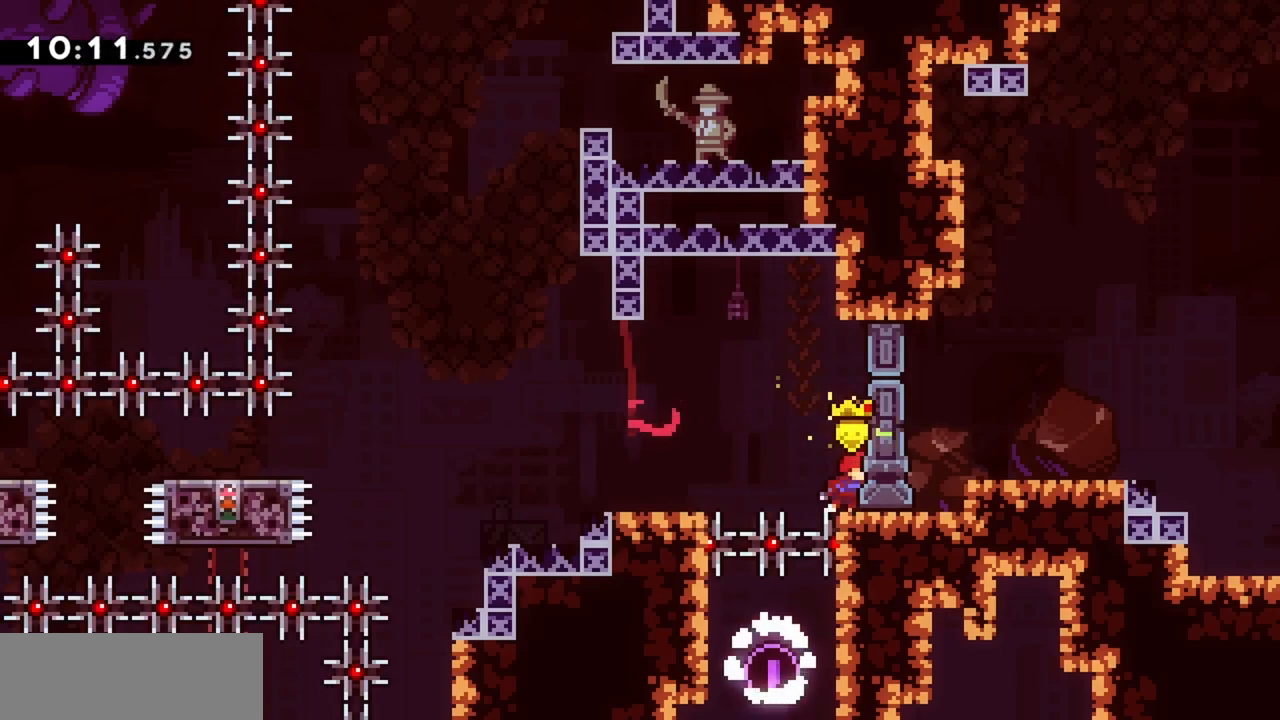
{"keys": ["right"], "events": []}
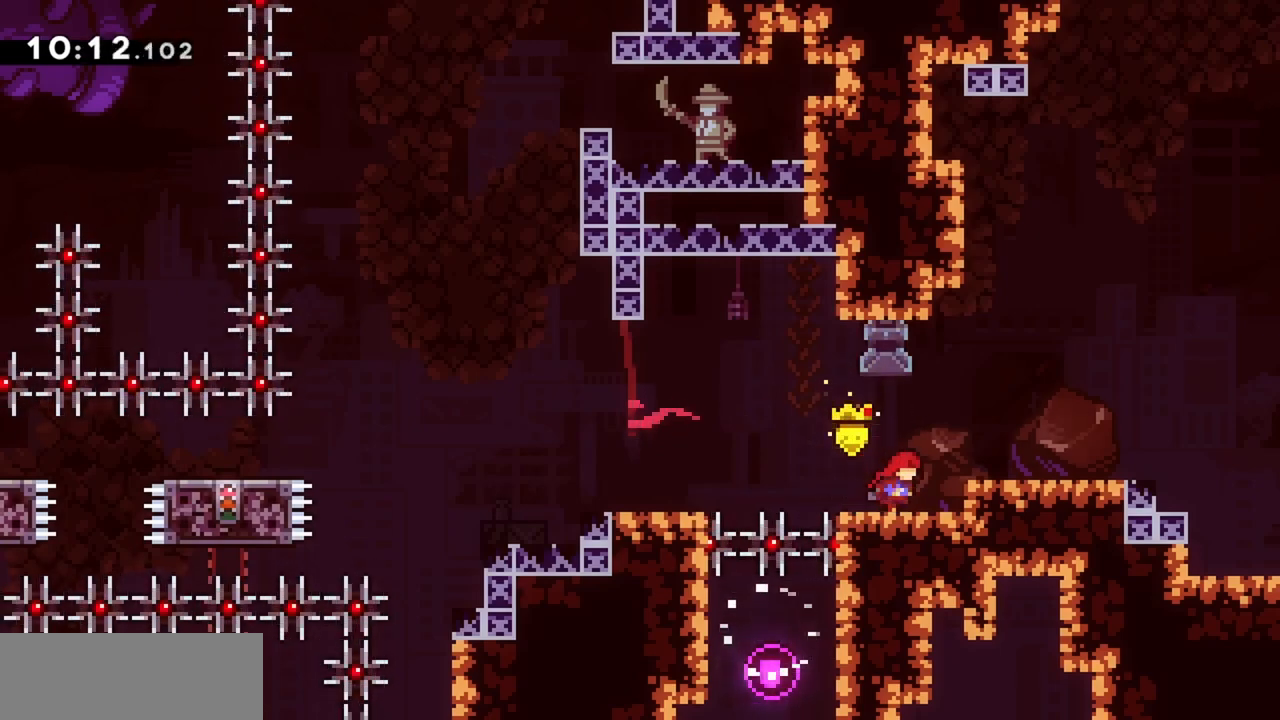
{"keys": ["grab", "right"], "events": [[67, "grab", "down"], [100, "up", "down"], [333, "up", "up"]]}
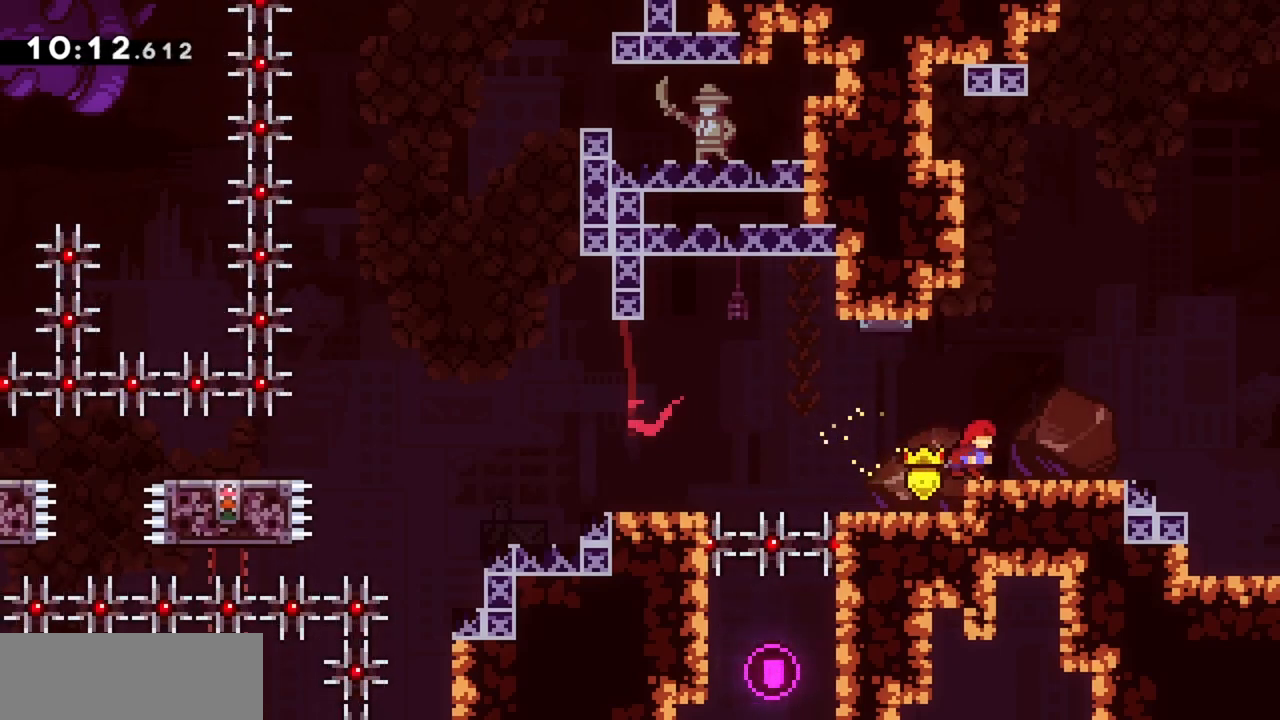
{"keys": ["right"], "events": [[67, "grab", "up"]]}
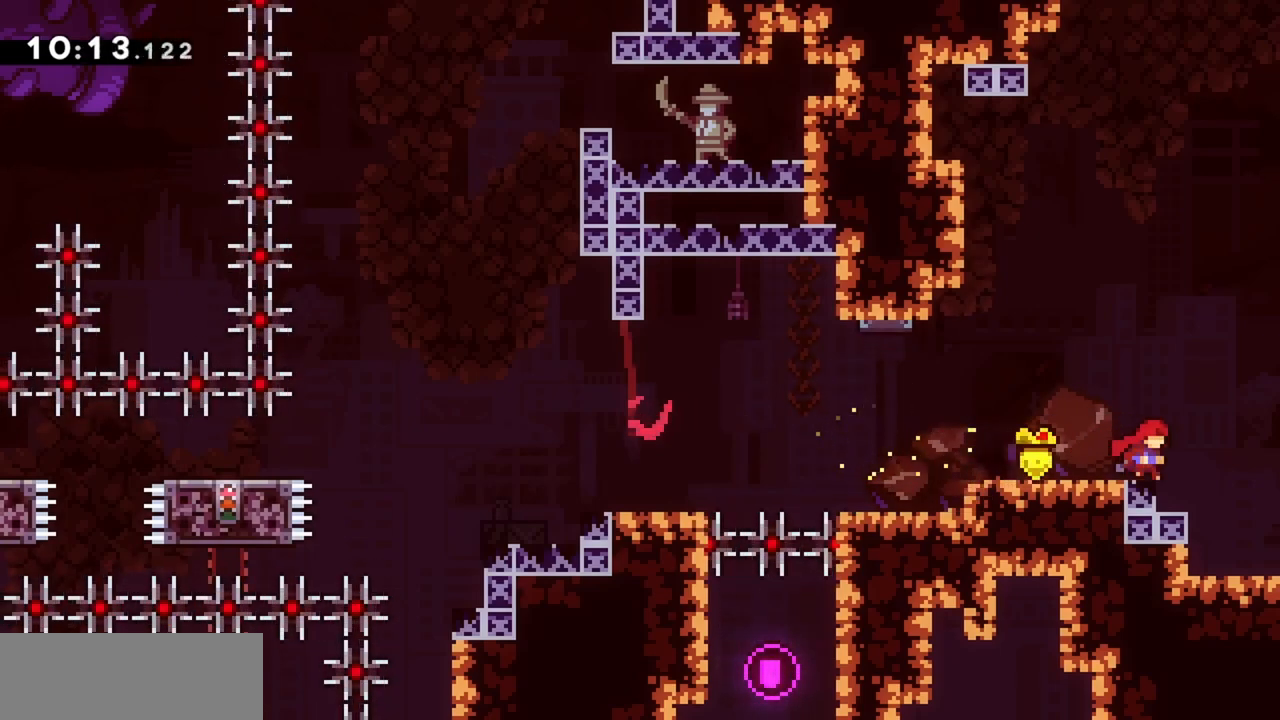
{"keys": ["right"], "events": []}
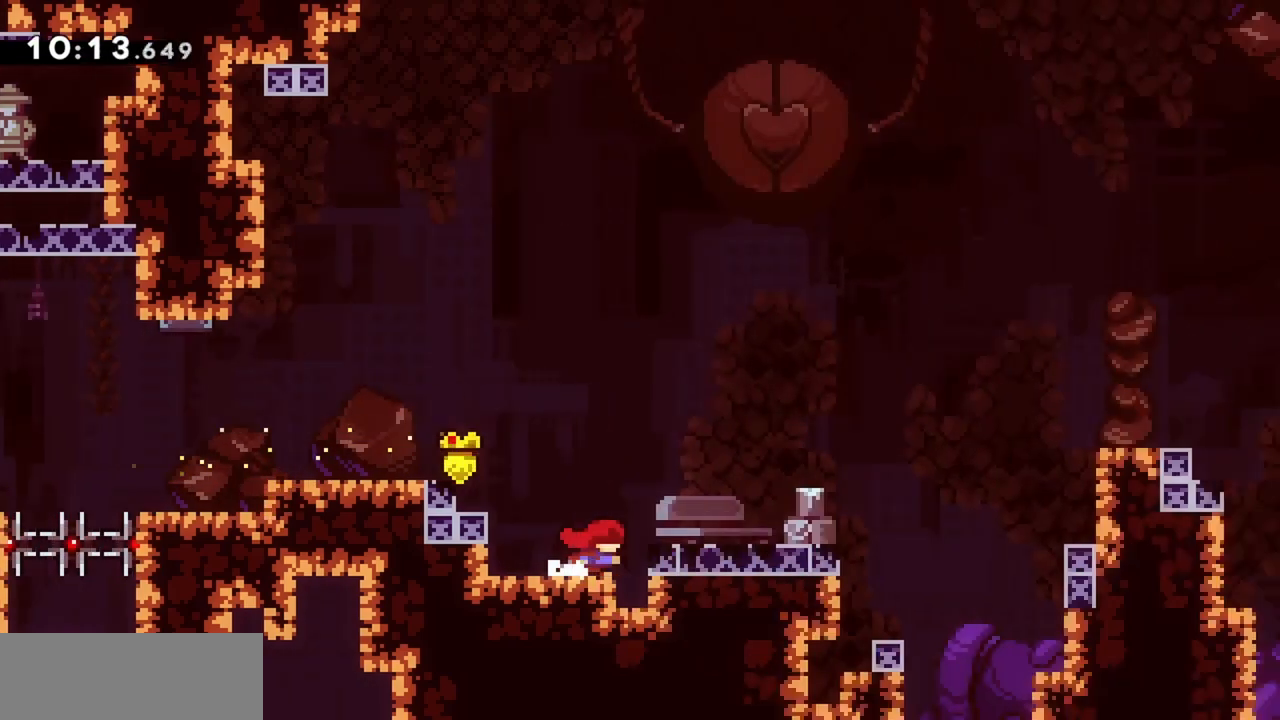
{"keys": ["jump", "right"], "events": [[467, "jump", "down"]]}
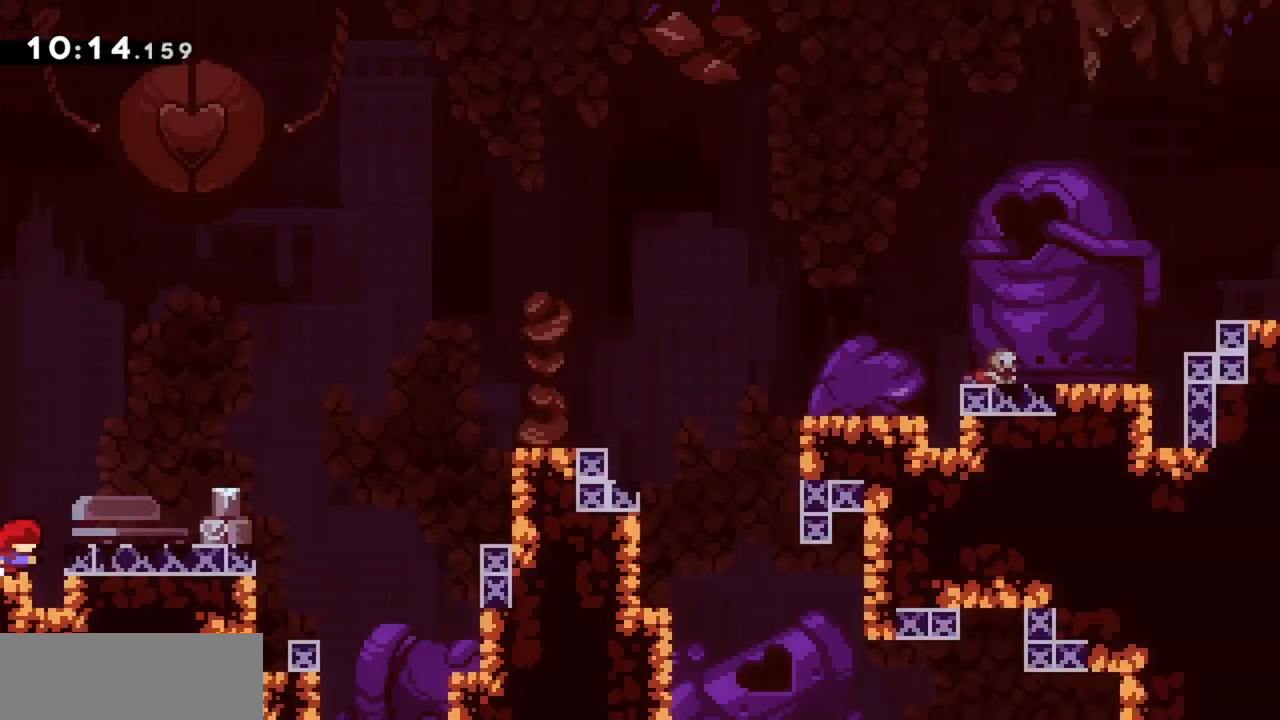
{"keys": ["dash", "right"], "events": [[117, "jump", "up"], [250, "right", "up"], [383, "right", "down"], [433, "dash", "down"]]}
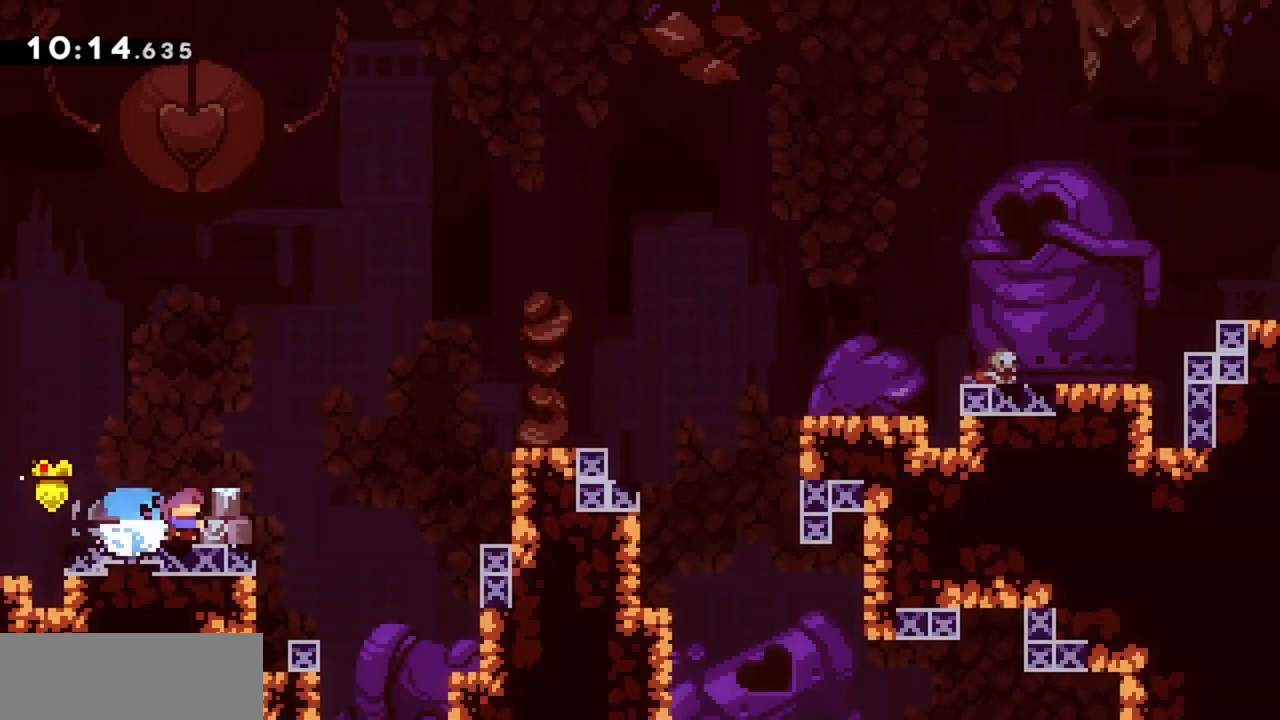
{"keys": [], "events": [[83, "dash", "up"], [117, "jump", "down"], [217, "right", "up"], [400, "jump", "up"]]}
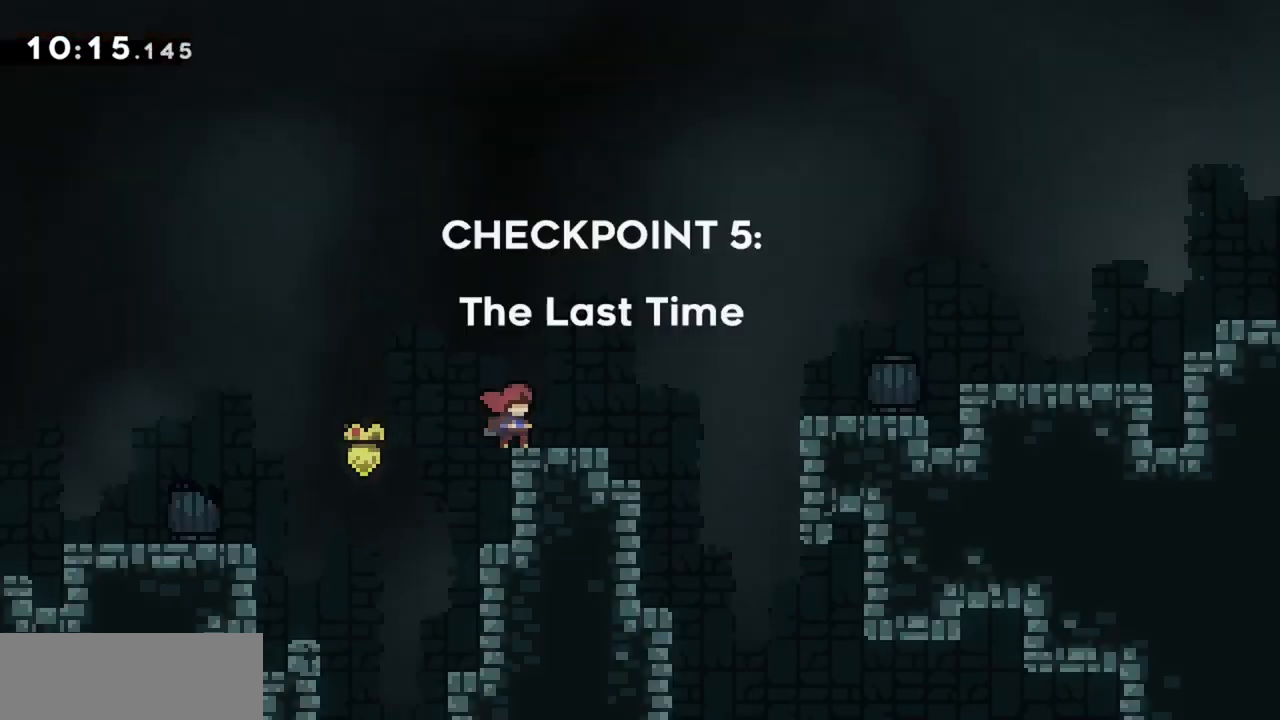
{"keys": ["dash", "grab", "right"], "events": [[50, "grab", "down"], [50, "right", "down"], [183, "right", "up"], [317, "left", "down"], [467, "left", "up"], [500, "dash", "down"], [500, "right", "down"]]}
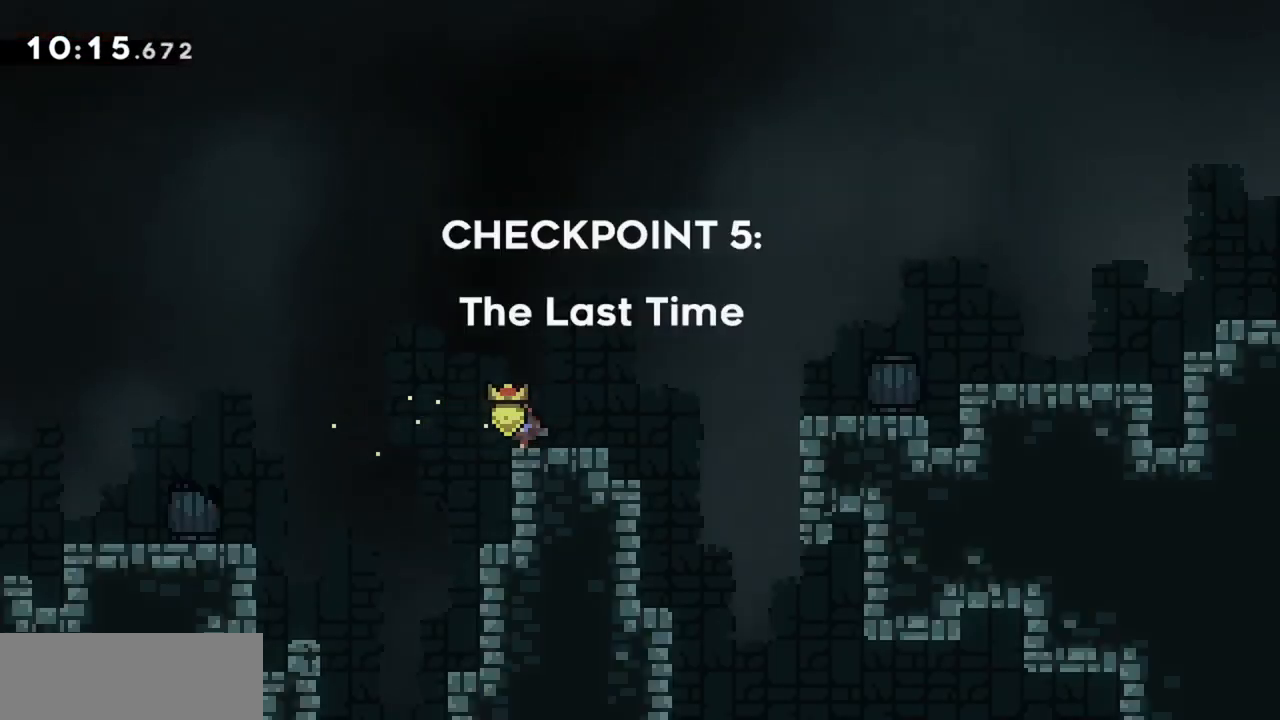
{"keys": ["grab", "right"], "events": [[200, "dash", "up"], [233, "jump", "down"], [433, "jump", "up"]]}
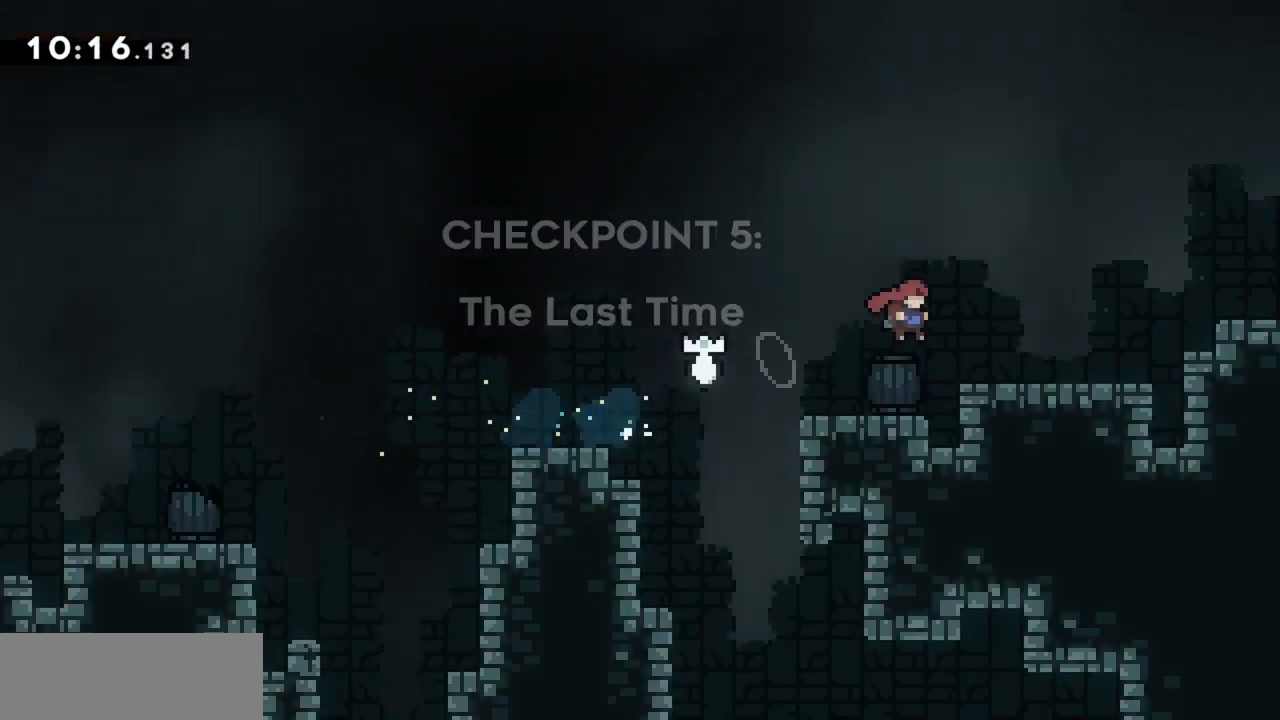
{"keys": ["grab"], "events": [[200, "dash", "down"], [250, "jump", "down"], [300, "dash", "up"], [300, "right", "up"], [483, "jump", "up"]]}
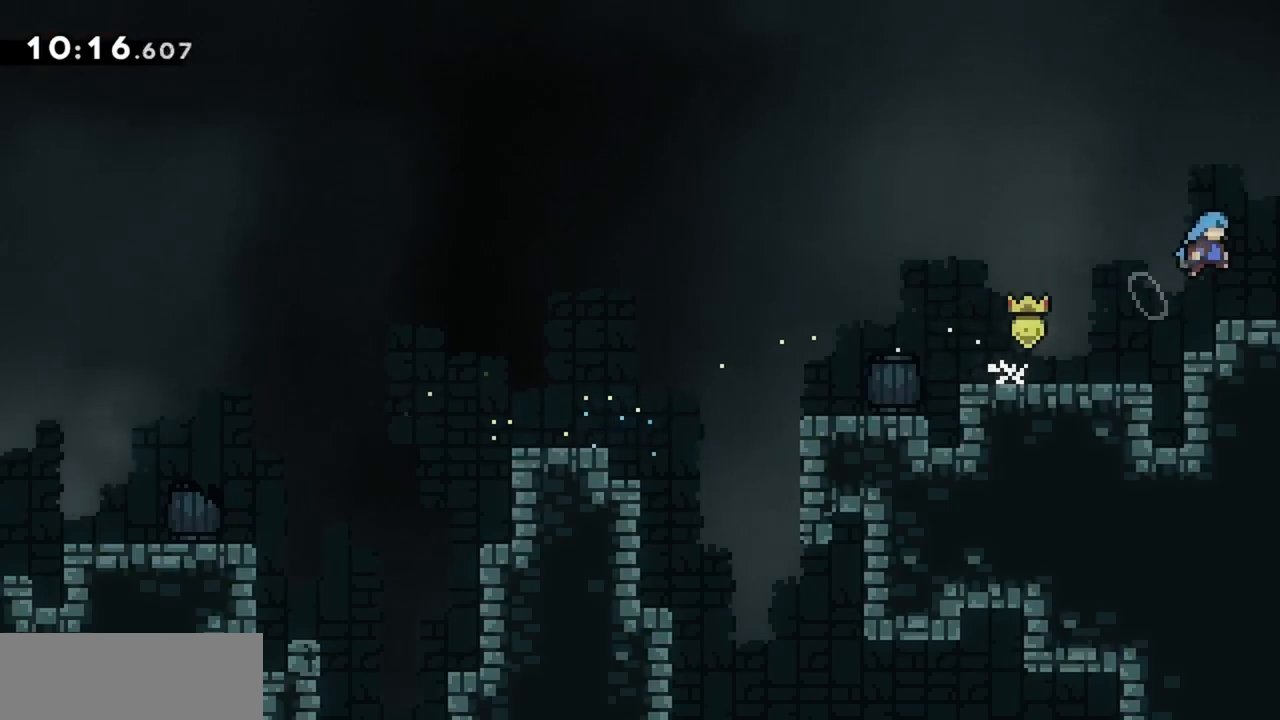
{"keys": ["right"], "events": [[133, "grab", "up"], [317, "right", "down"]]}
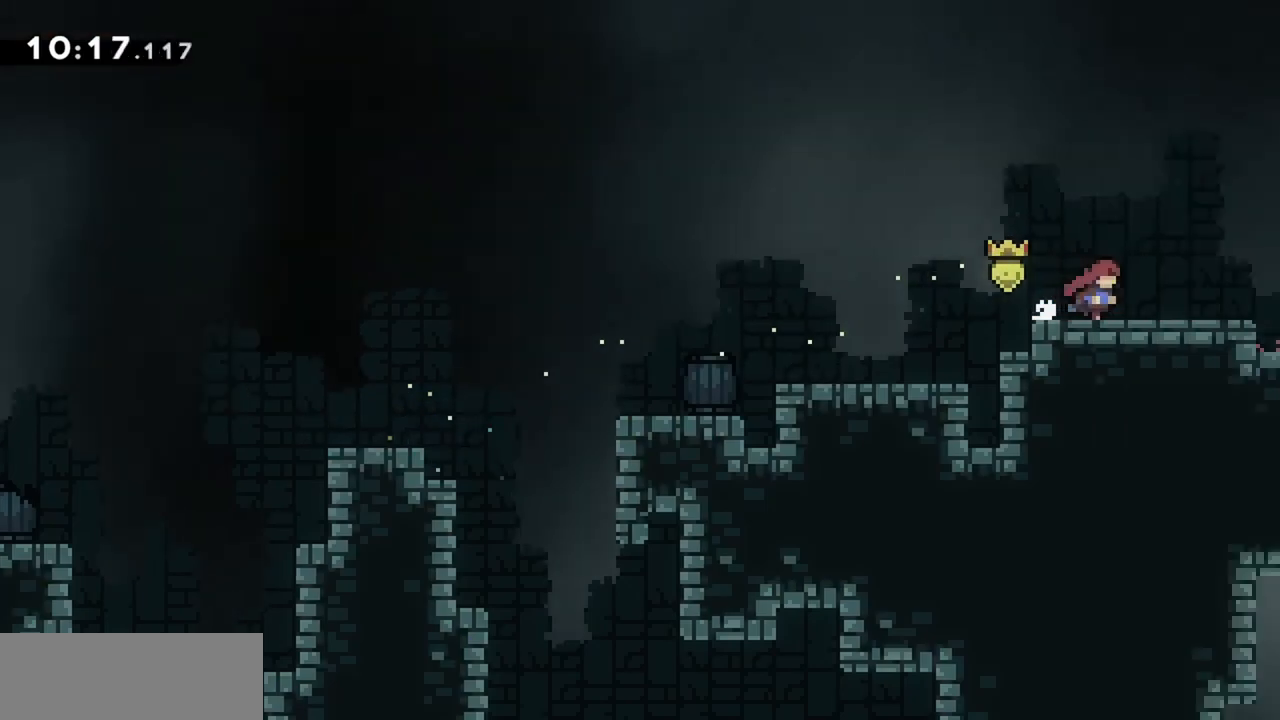
{"keys": ["right"], "events": []}
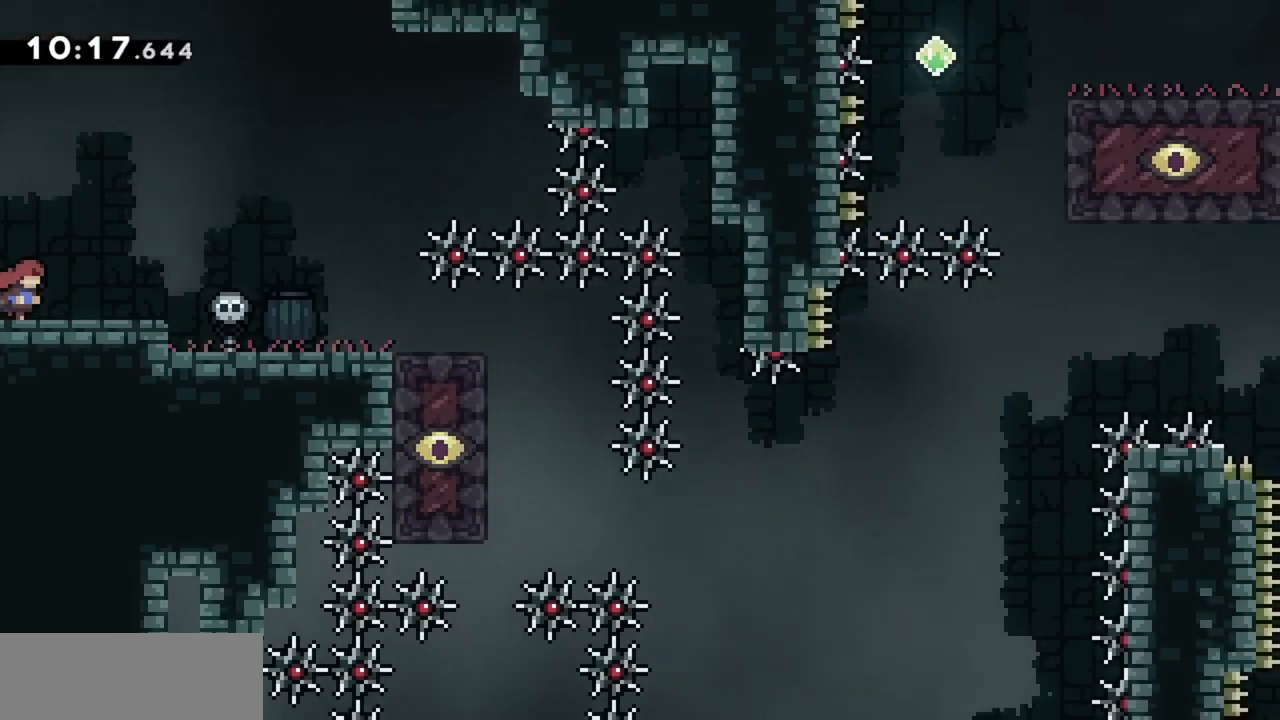
{"keys": ["right"], "events": []}
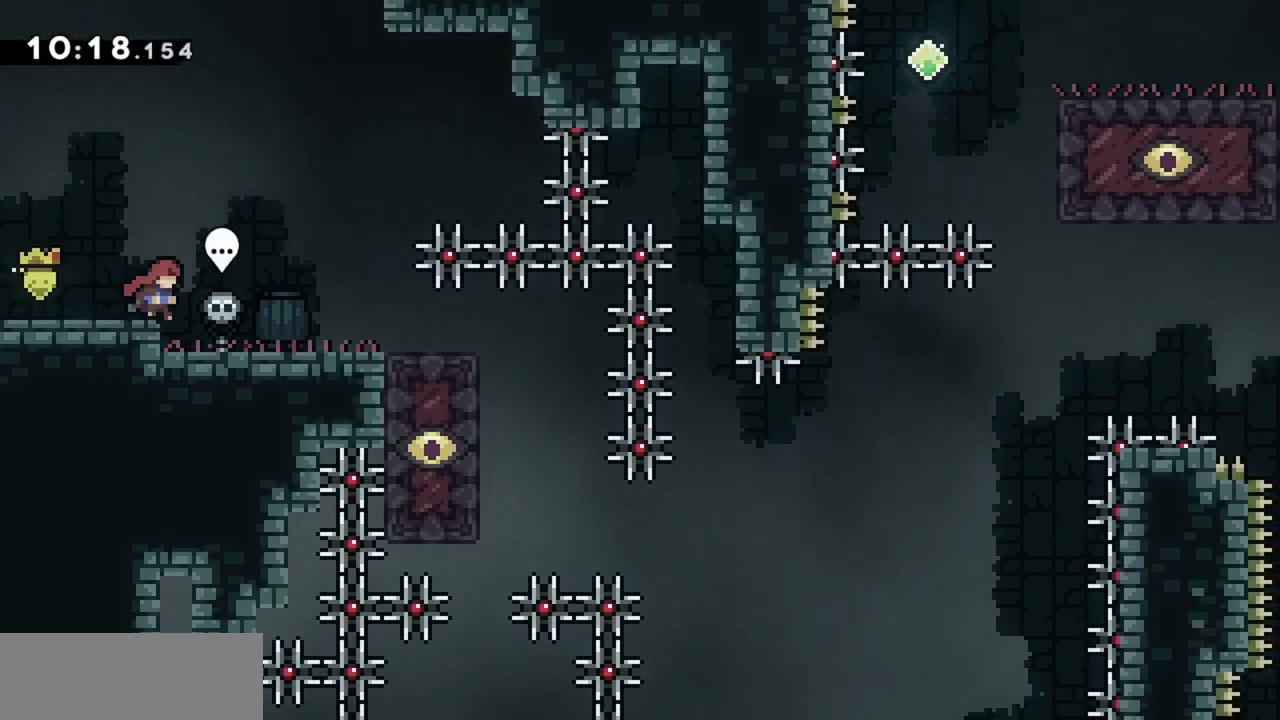
{"keys": ["left"], "events": [[67, "dash", "down"], [250, "dash", "up"], [400, "right", "up"], [483, "left", "down"]]}